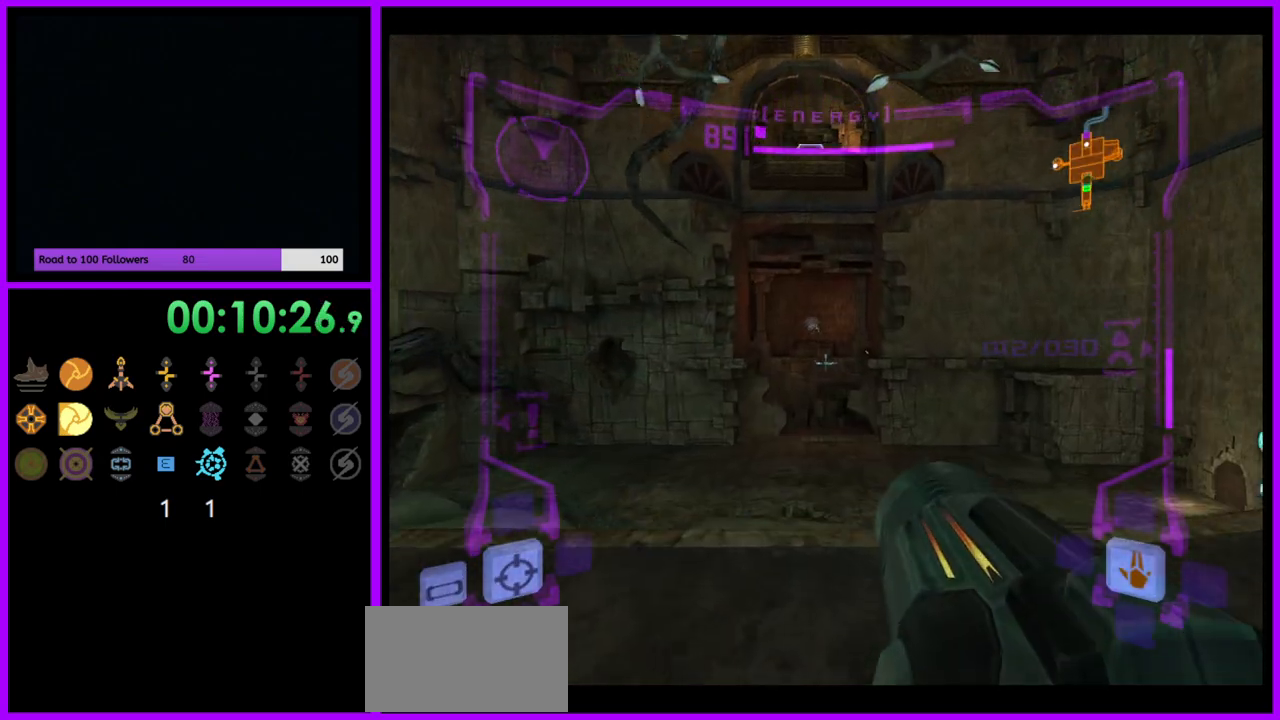
Gameplay with a controller (Nintendo layout); each line is a JSON object with the inputs held at the frame after it. "events" lists button and stick changes between this image and that frame as [ms after this image, input, new state], when the widget could be followed in between. Not read: L3 R3.
{"buttons": [], "left_stick": "center", "right_stick": "center", "events": [[150, "left_stick", "center"], [200, "X", "down"], [283, "L1", "up"], [317, "X", "up"]]}
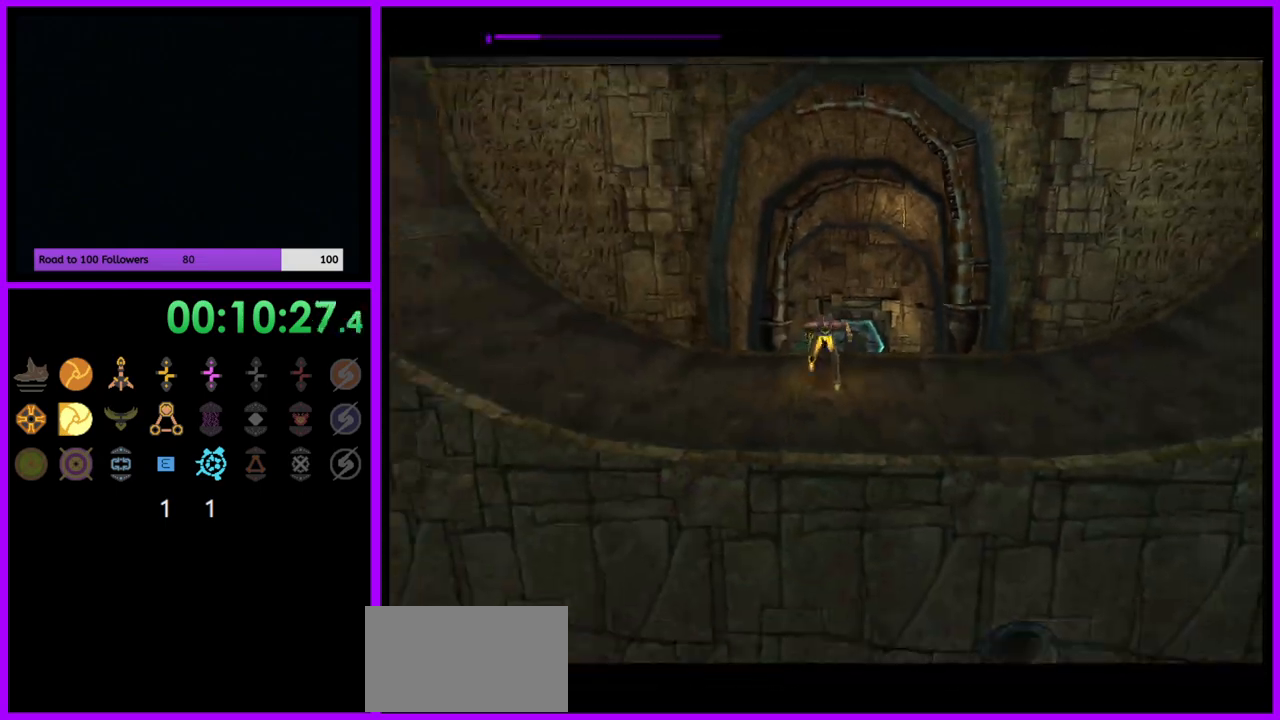
{"buttons": ["B"], "left_stick": "center", "right_stick": "center", "events": [[283, "B", "down"]]}
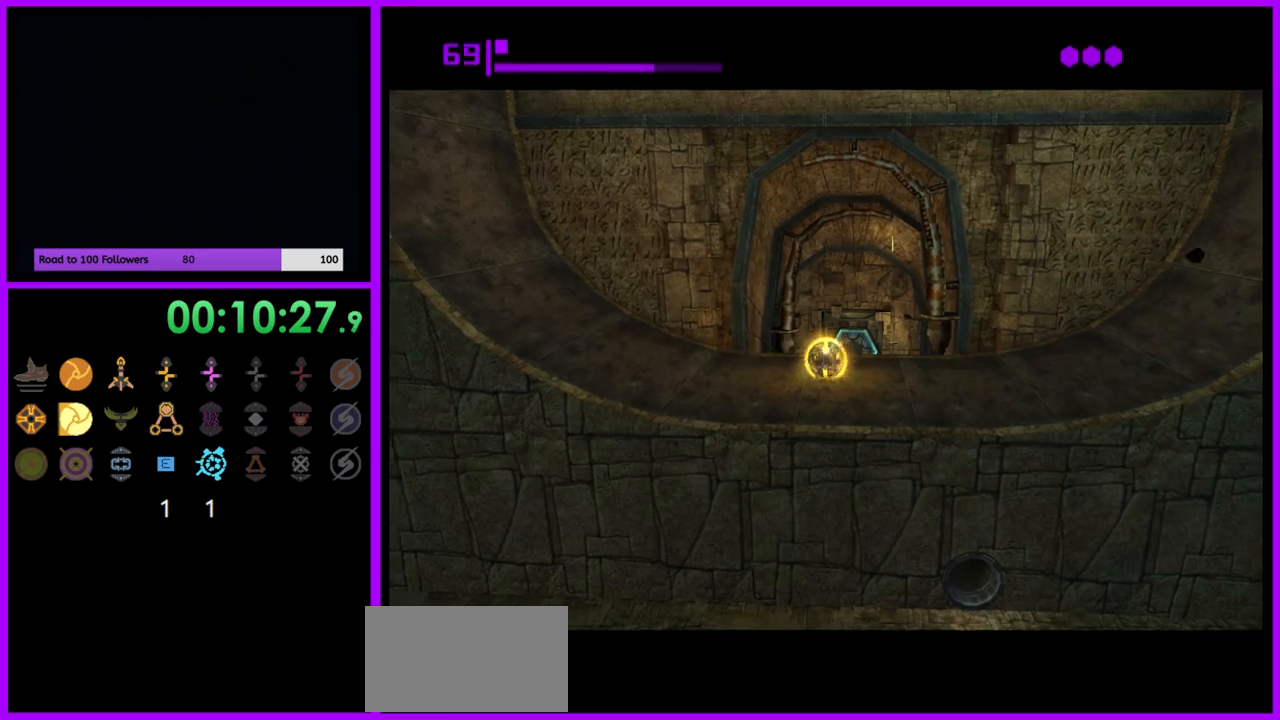
{"buttons": ["B"], "left_stick": "left", "right_stick": "center", "events": [[83, "left_stick", "left"]]}
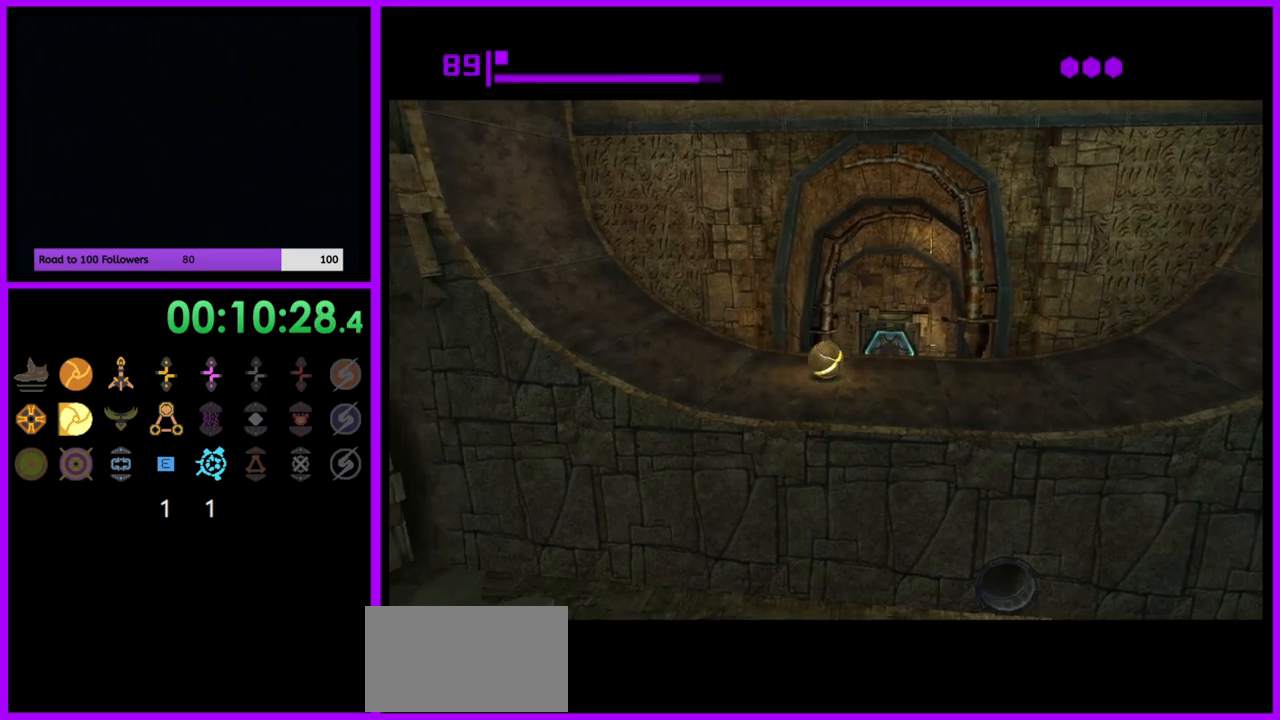
{"buttons": ["B"], "left_stick": "up-left", "right_stick": "center", "events": [[133, "B", "up"], [283, "B", "down"], [367, "left_stick", "up-left"]]}
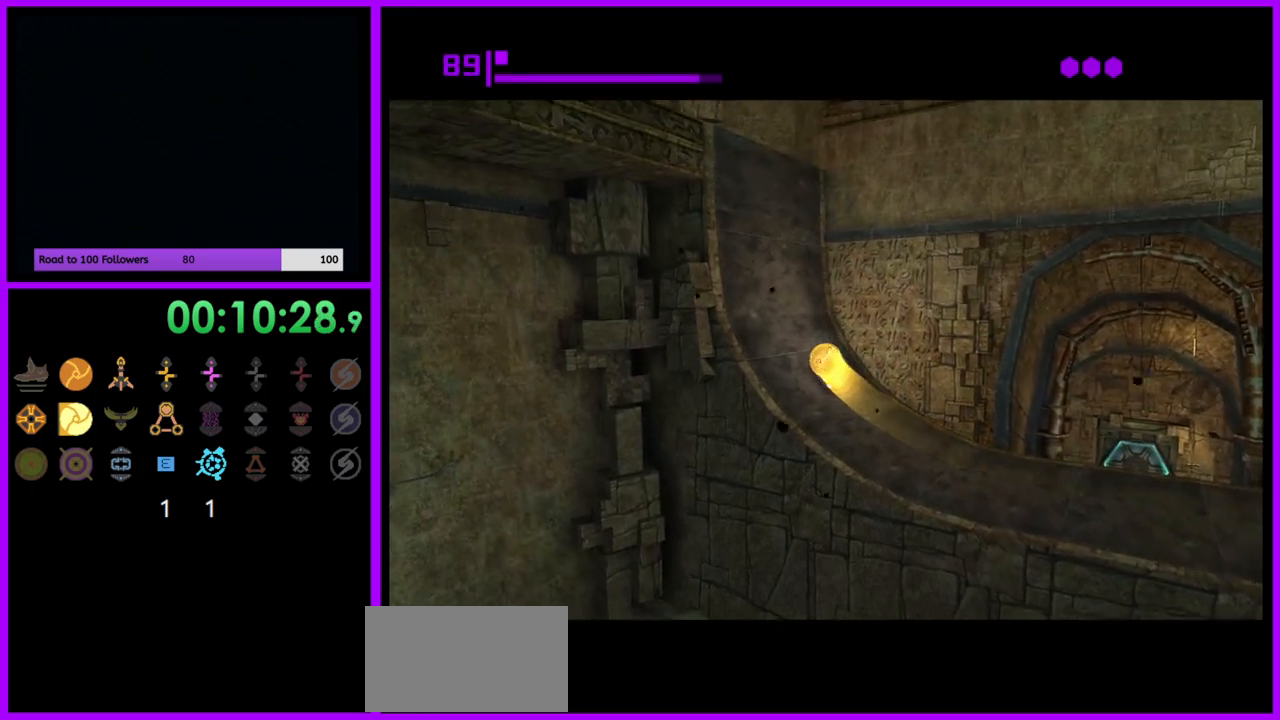
{"buttons": ["B"], "left_stick": "right", "right_stick": "center", "events": [[117, "left_stick", "center"], [300, "left_stick", "right"]]}
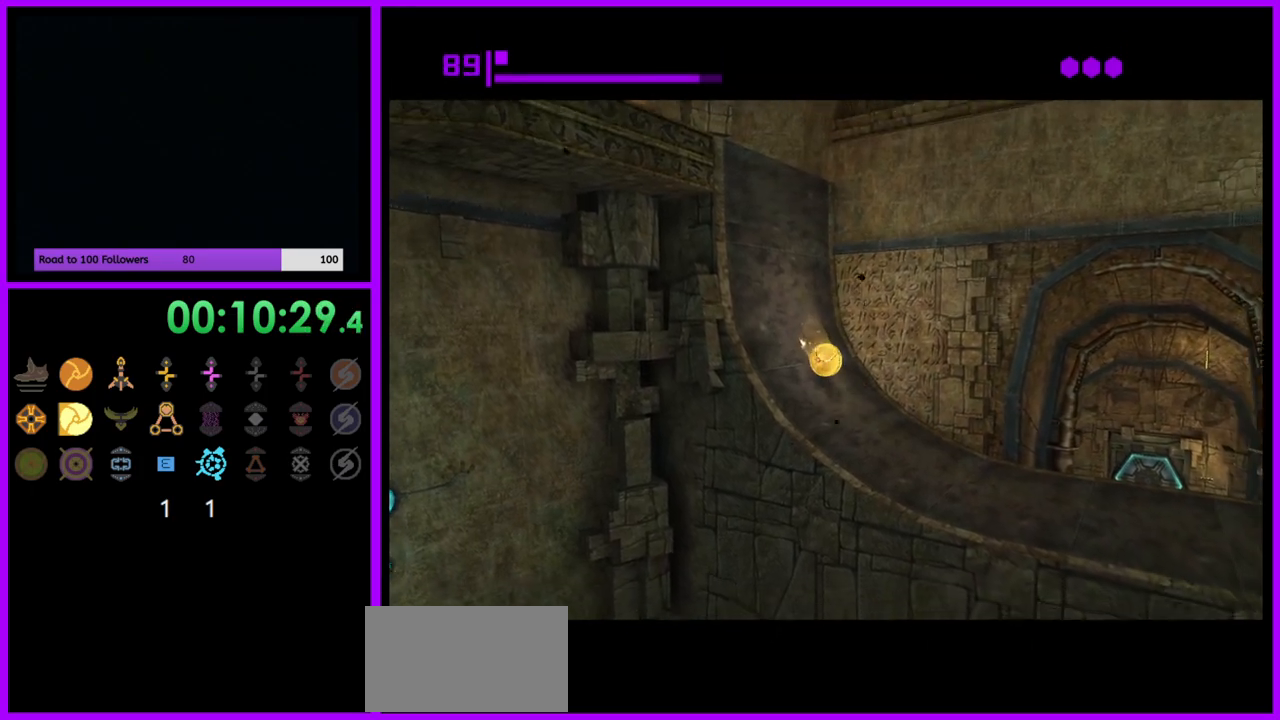
{"buttons": ["B"], "left_stick": "right", "right_stick": "center", "events": []}
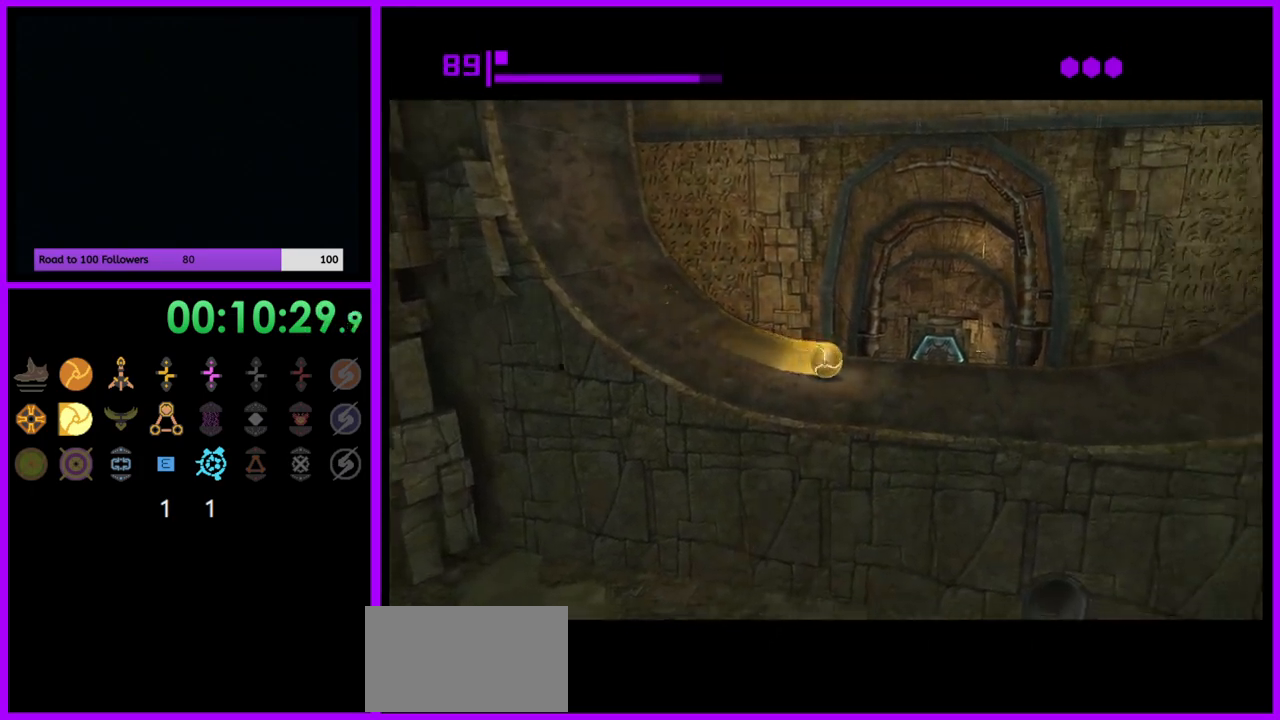
{"buttons": ["B"], "left_stick": "right", "right_stick": "center", "events": [[33, "B", "up"], [283, "B", "down"]]}
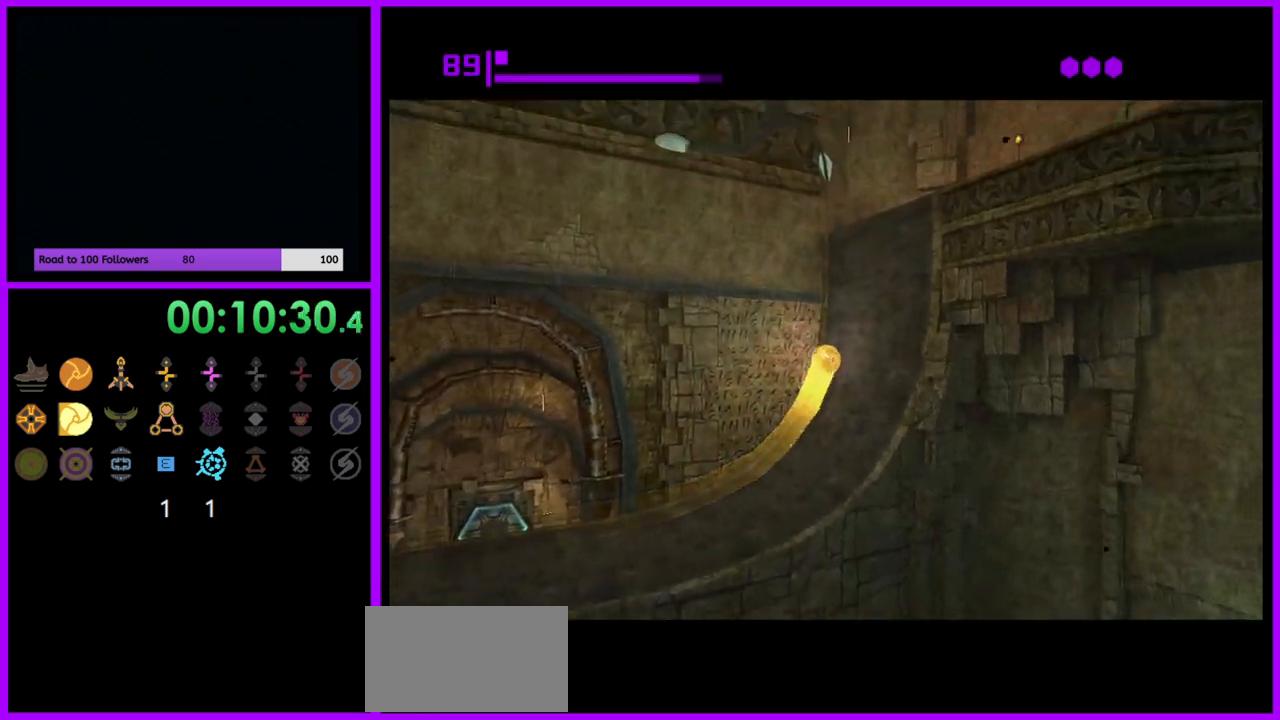
{"buttons": ["B"], "left_stick": "down-left", "right_stick": "center", "events": [[67, "left_stick", "center"], [400, "left_stick", "down"], [450, "left_stick", "down-left"]]}
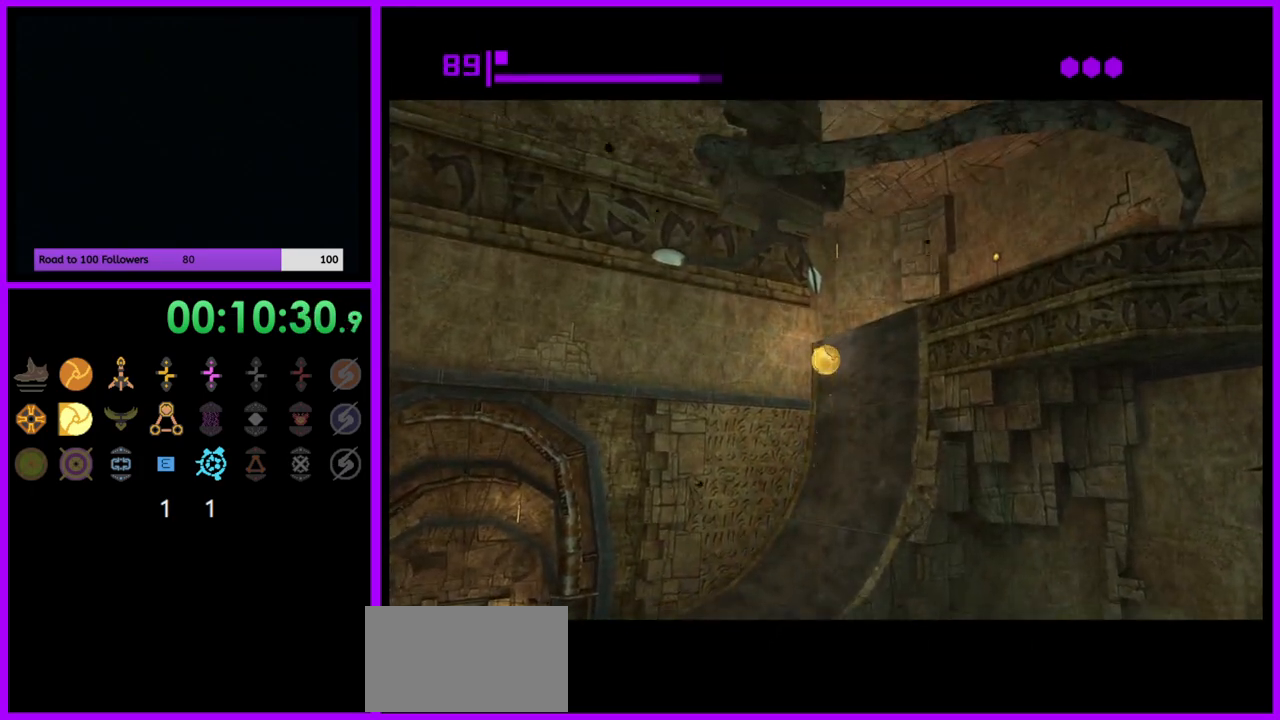
{"buttons": [], "left_stick": "down-left", "right_stick": "center", "events": [[367, "B", "up"]]}
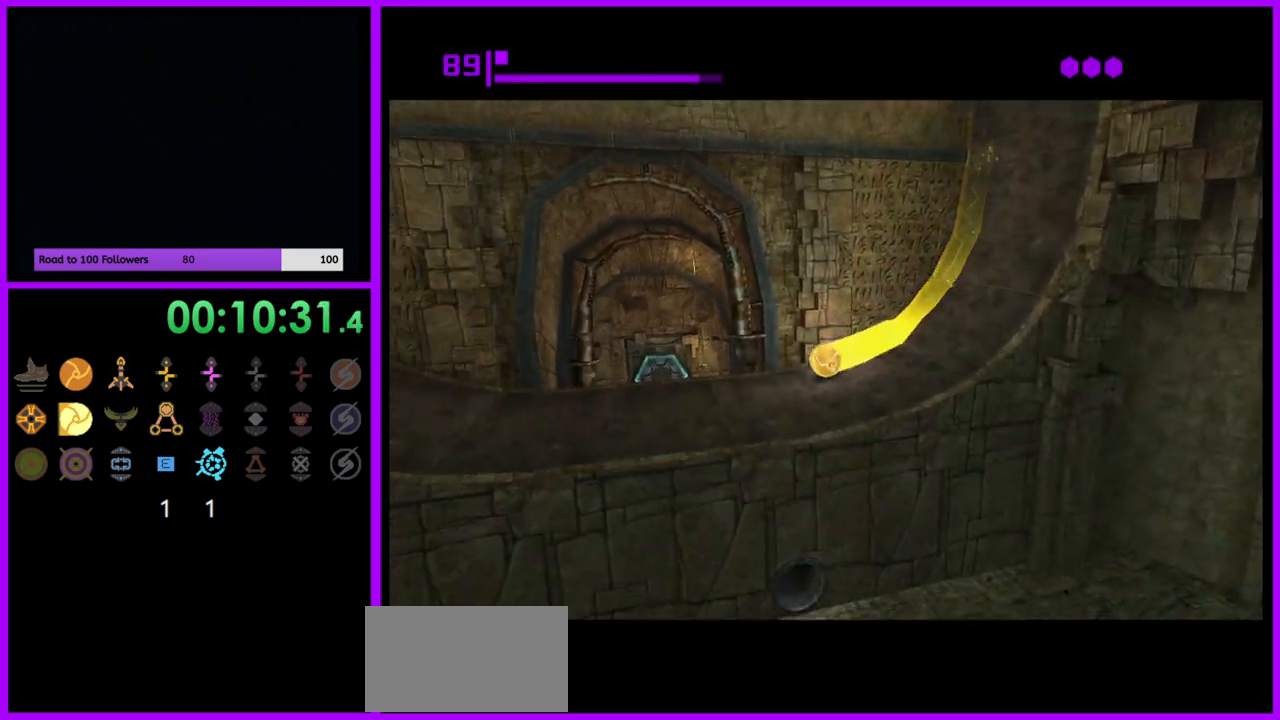
{"buttons": ["B"], "left_stick": "center", "right_stick": "center", "events": [[133, "B", "down"], [150, "left_stick", "center"]]}
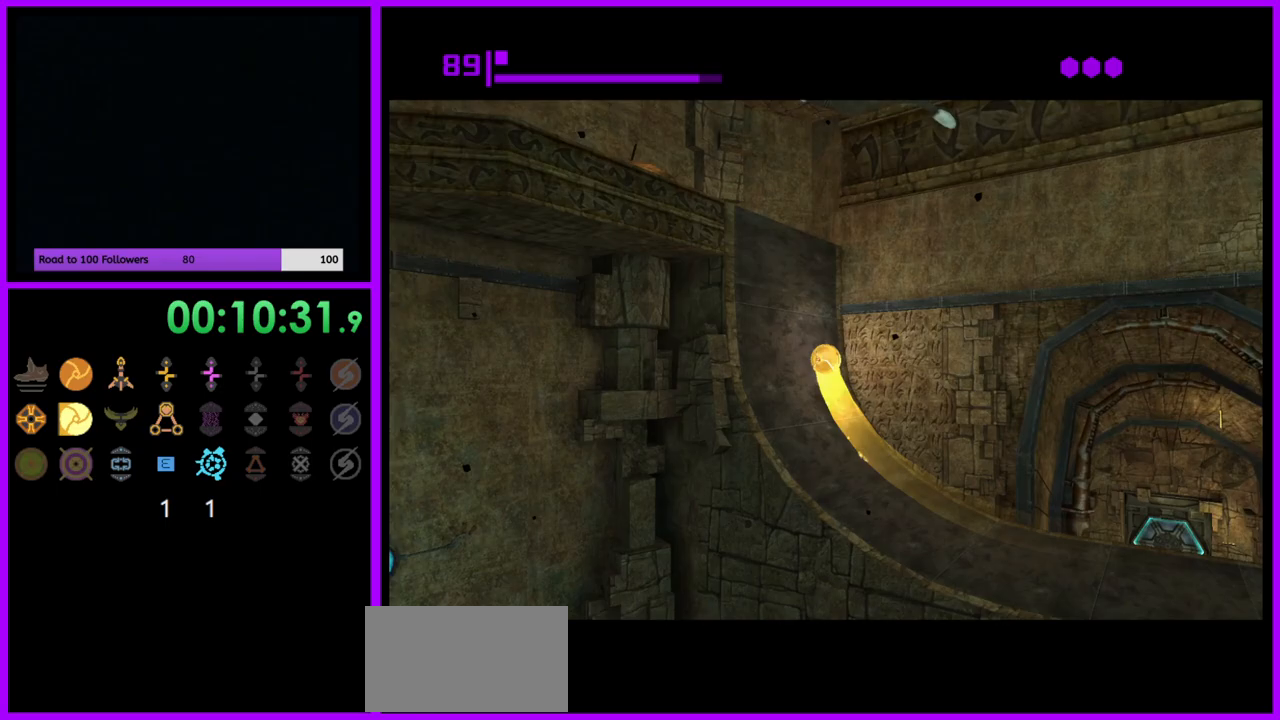
{"buttons": ["B"], "left_stick": "center", "right_stick": "center", "events": []}
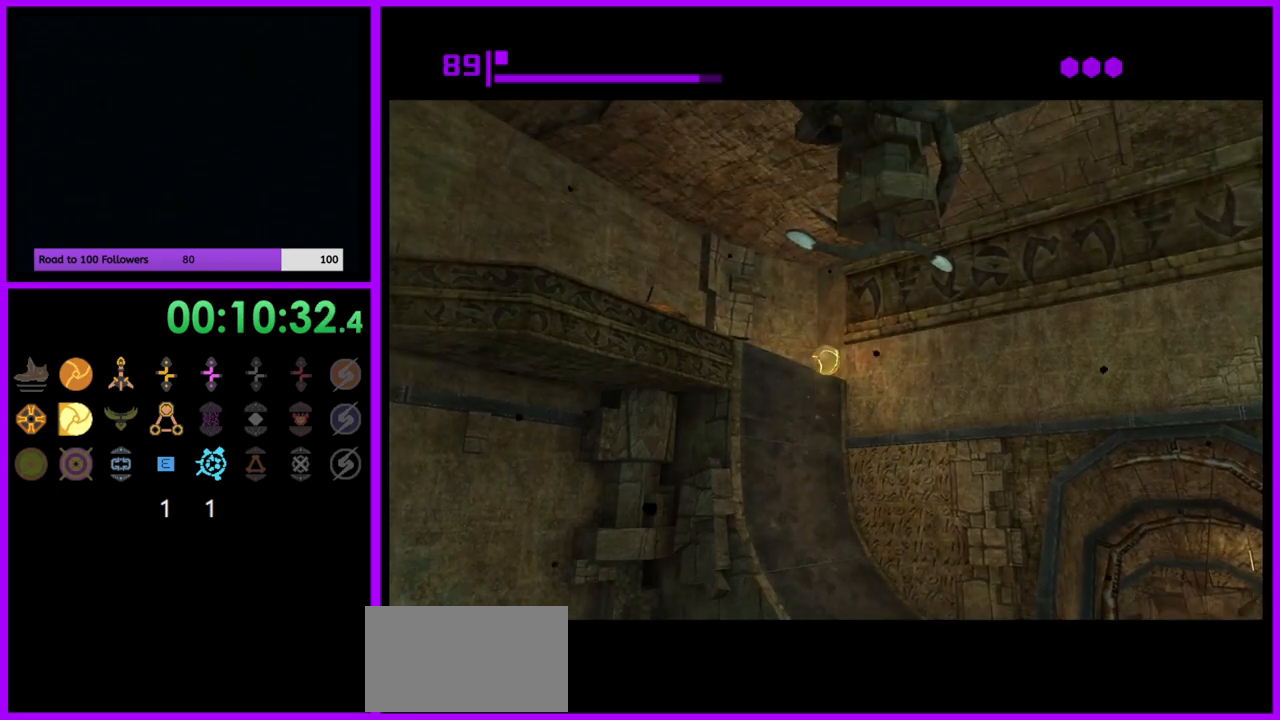
{"buttons": ["B"], "left_stick": "down-right", "right_stick": "center", "events": [[367, "left_stick", "down-right"]]}
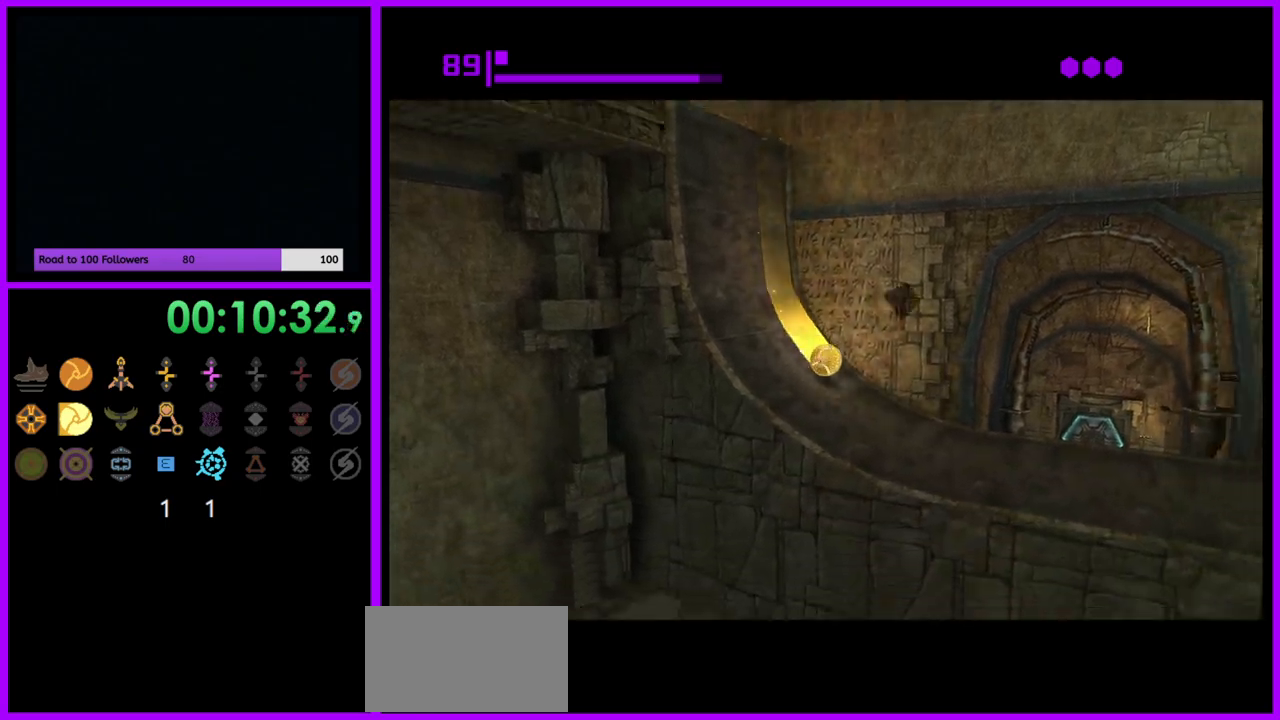
{"buttons": [], "left_stick": "right", "right_stick": "center", "events": [[217, "B", "up"], [350, "left_stick", "right"]]}
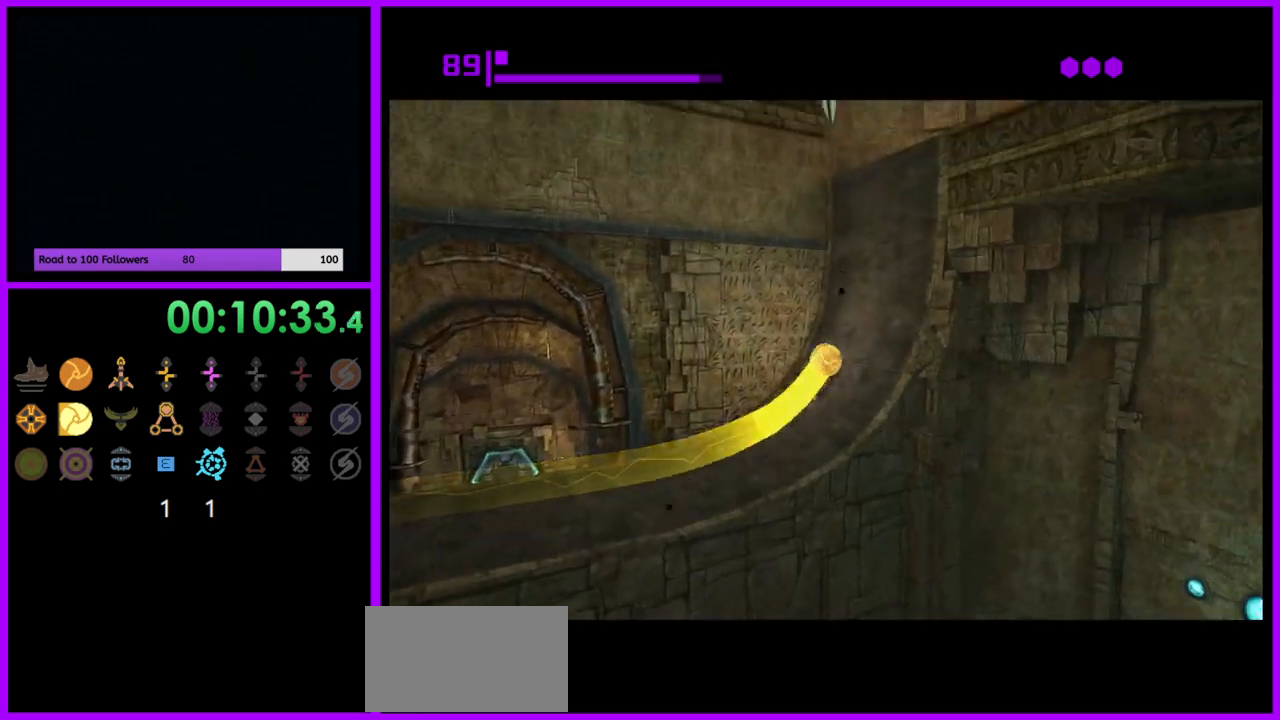
{"buttons": [], "left_stick": "up-right", "right_stick": "center", "events": [[233, "left_stick", "up-right"]]}
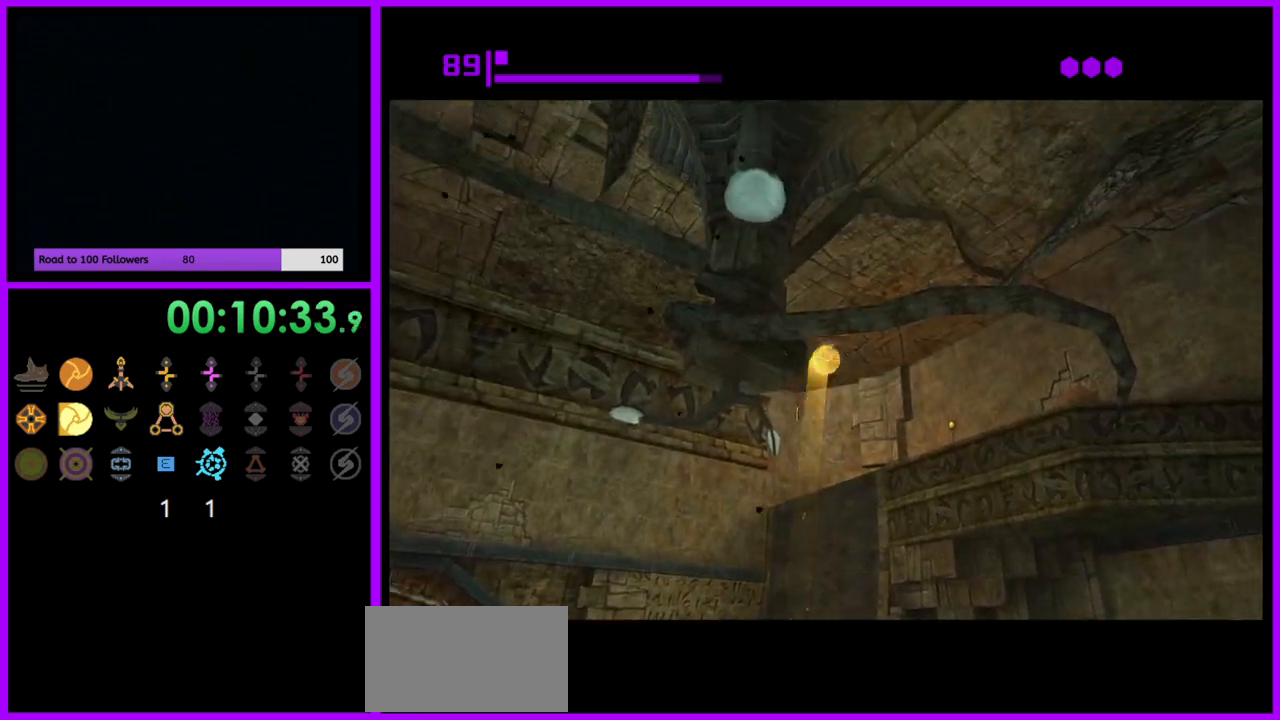
{"buttons": [], "left_stick": "right", "right_stick": "center", "events": [[350, "left_stick", "right"]]}
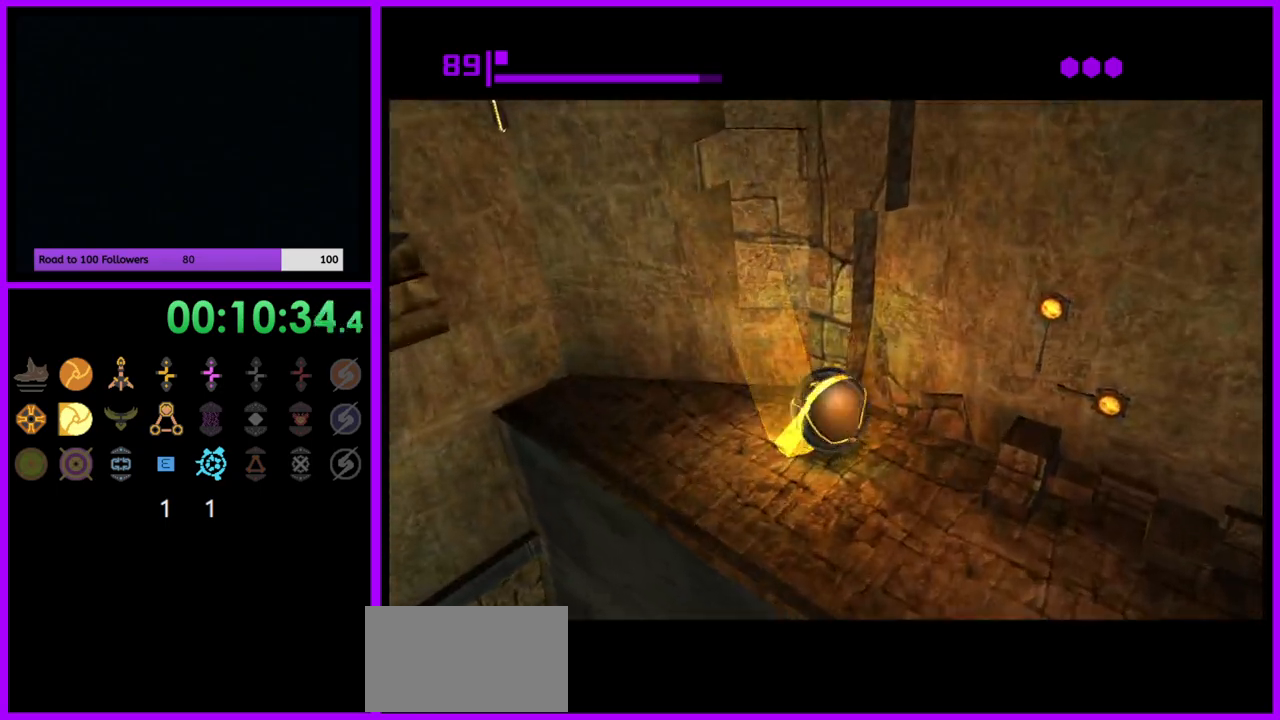
{"buttons": [], "left_stick": "up-right", "right_stick": "center", "events": [[83, "left_stick", "down-right"], [333, "left_stick", "right"], [433, "left_stick", "up-right"]]}
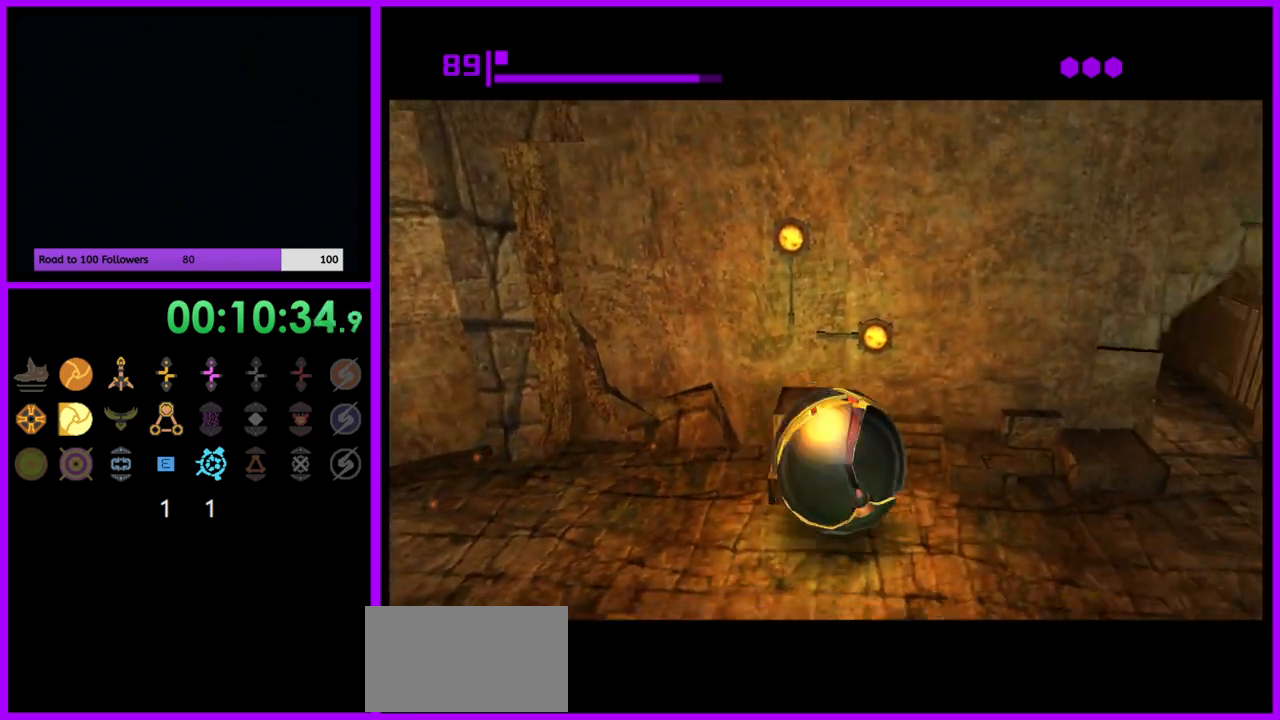
{"buttons": [], "left_stick": "up-left", "right_stick": "center", "events": [[500, "left_stick", "up-left"]]}
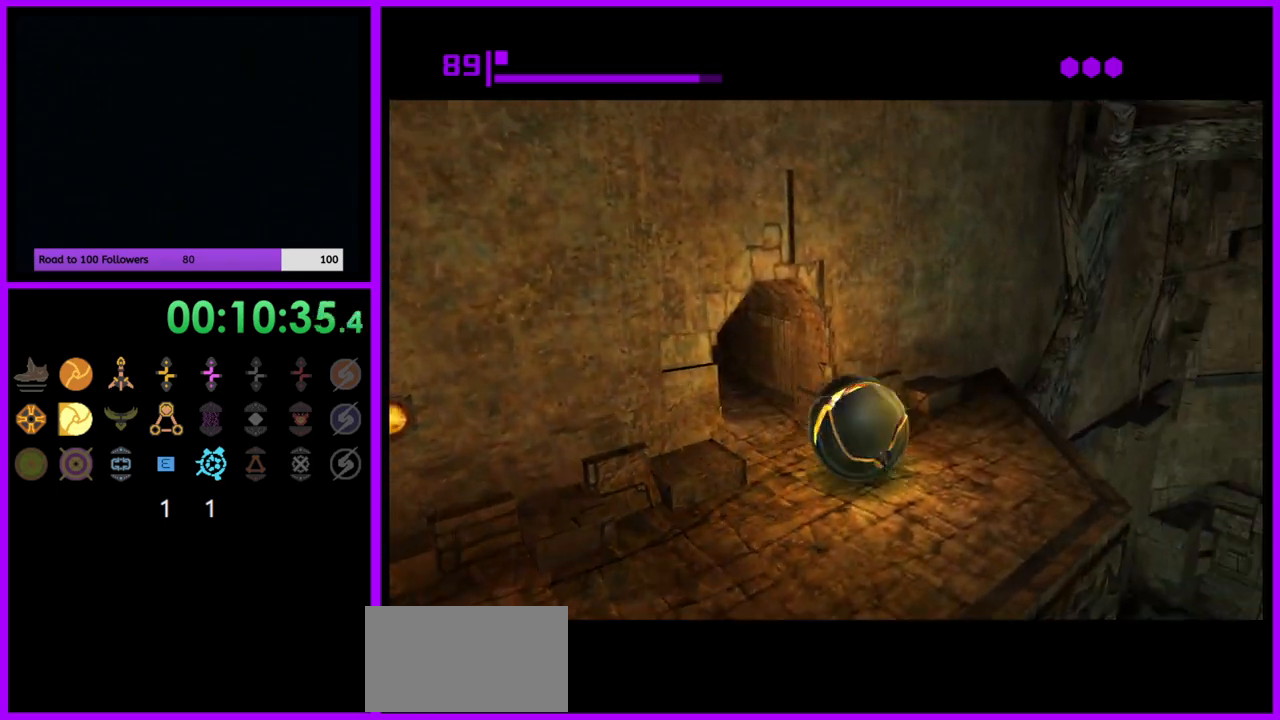
{"buttons": [], "left_stick": "left", "right_stick": "center", "events": [[50, "left_stick", "left"]]}
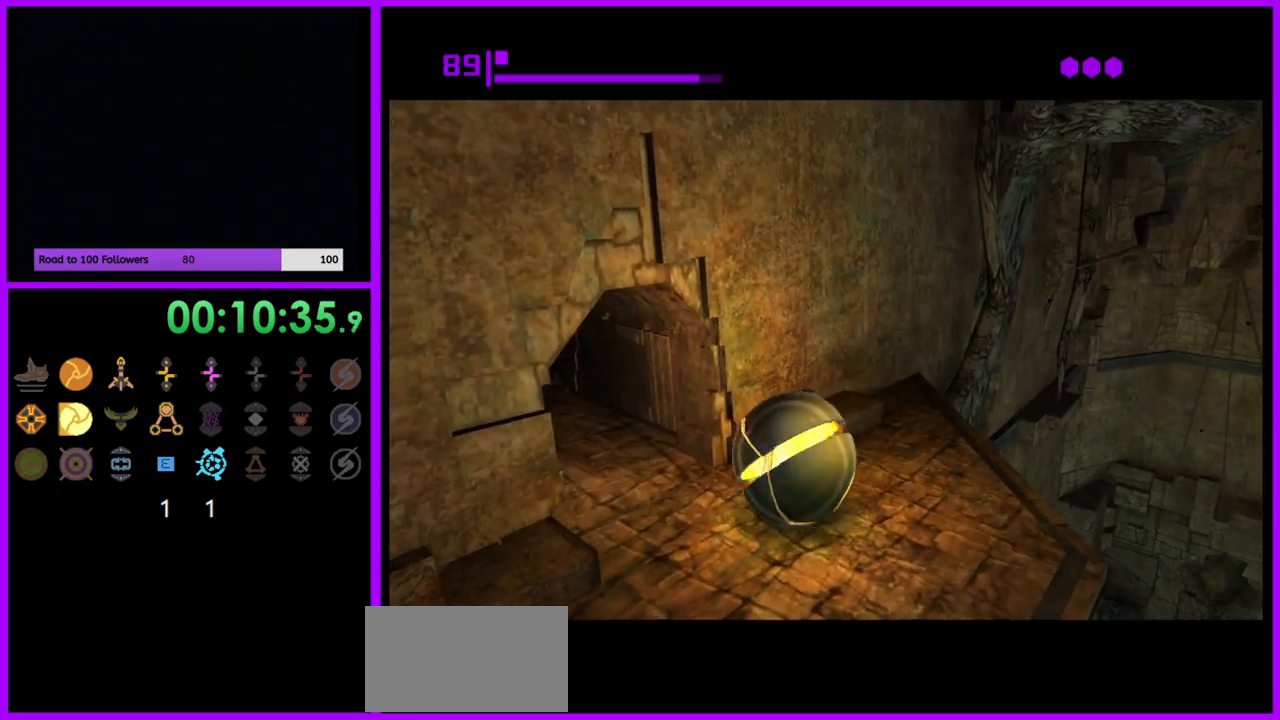
{"buttons": ["B"], "left_stick": "up", "right_stick": "center", "events": [[100, "left_stick", "up"], [333, "B", "down"]]}
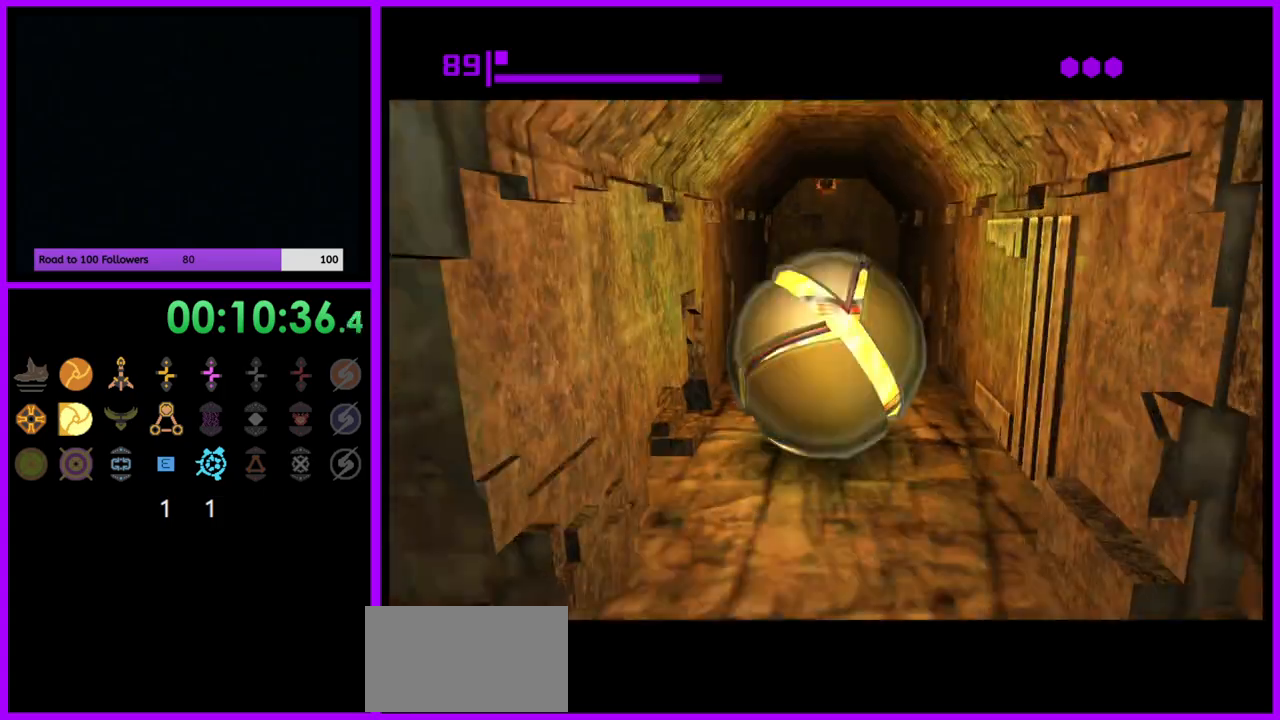
{"buttons": [], "left_stick": "up", "right_stick": "center", "events": [[183, "B", "up"]]}
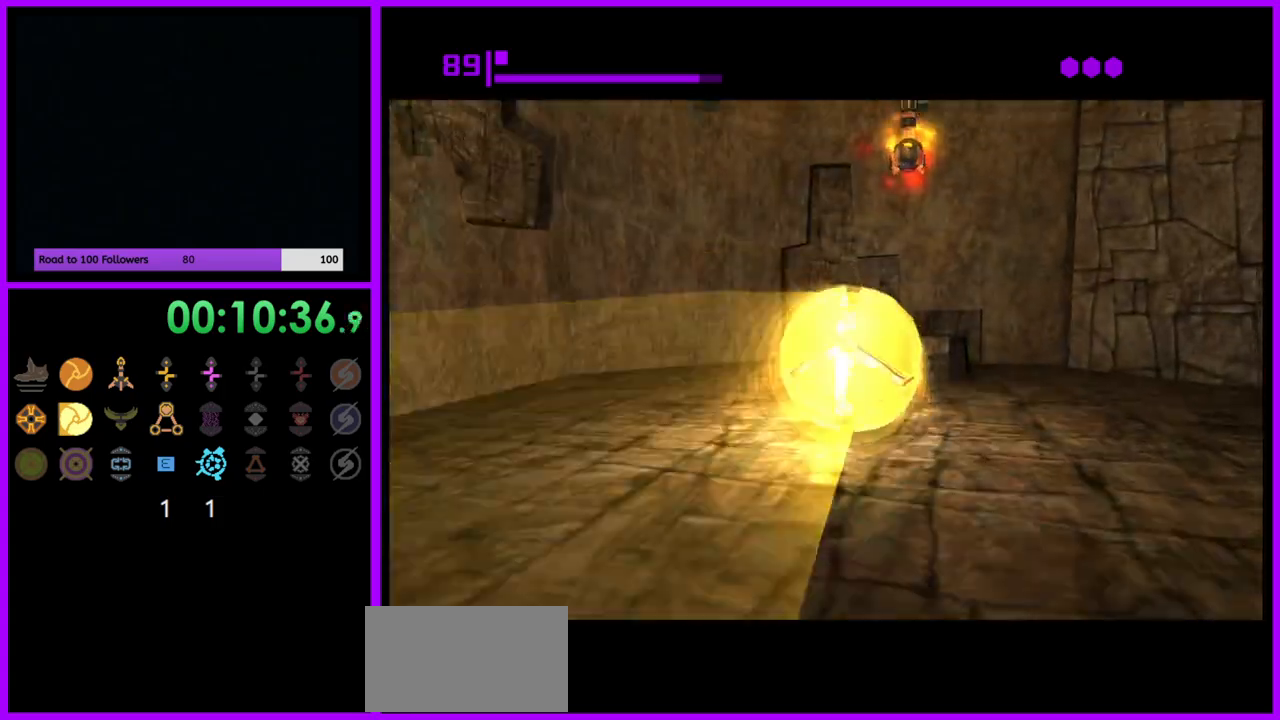
{"buttons": [], "left_stick": "down-left", "right_stick": "center", "events": [[200, "left_stick", "right"], [367, "left_stick", "down"], [483, "left_stick", "down-left"]]}
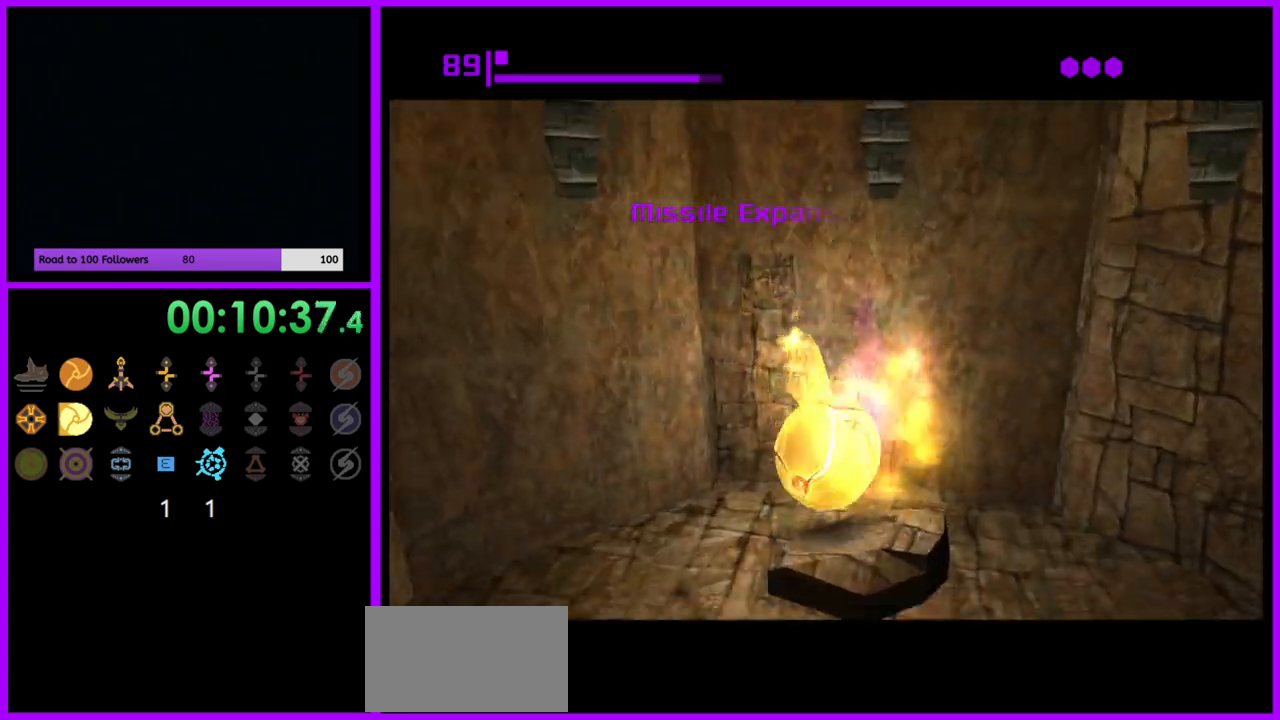
{"buttons": ["B"], "left_stick": "down-left", "right_stick": "center", "events": [[150, "B", "down"]]}
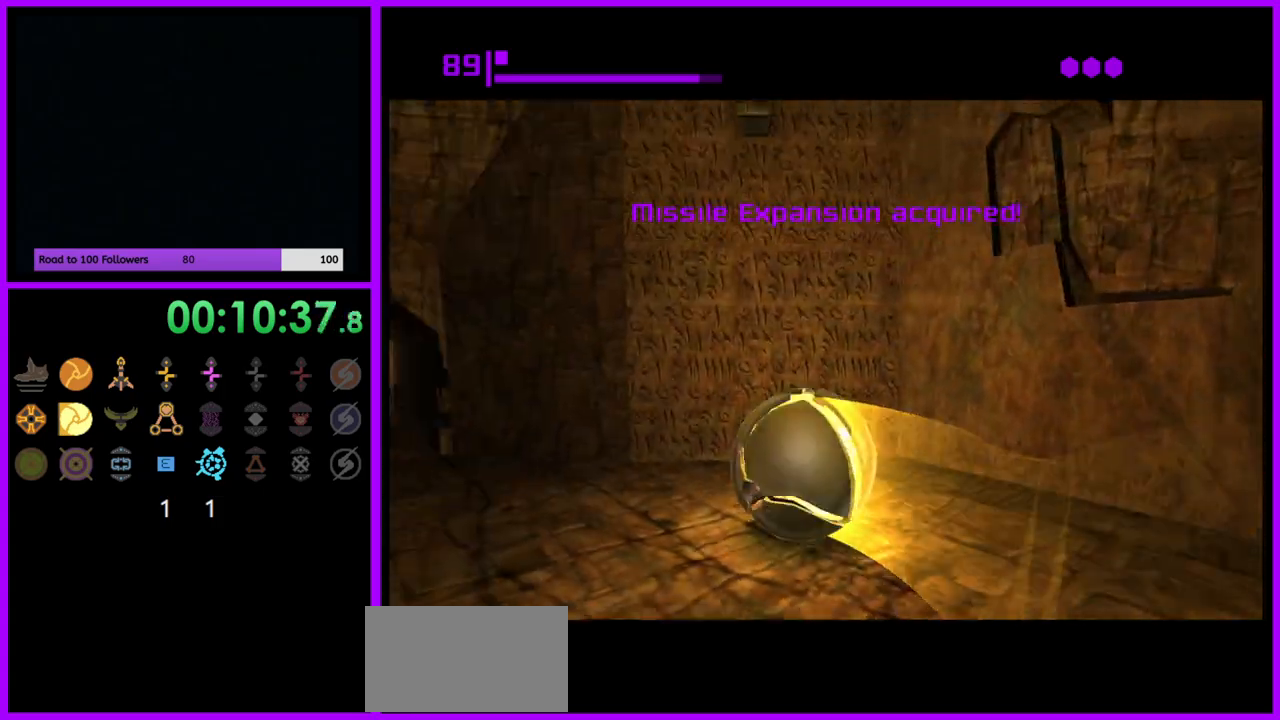
{"buttons": ["B"], "left_stick": "up", "right_stick": "center", "events": [[183, "left_stick", "up-left"], [250, "left_stick", "up"]]}
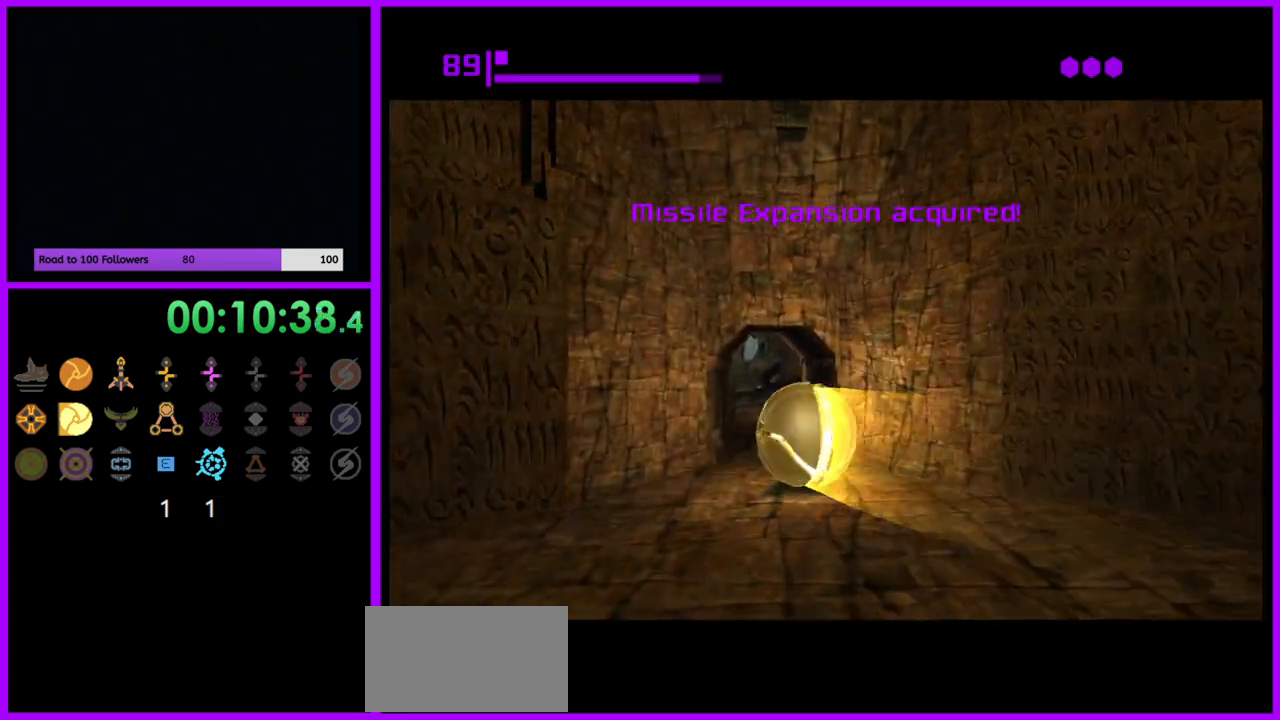
{"buttons": ["B"], "left_stick": "up", "right_stick": "center", "events": []}
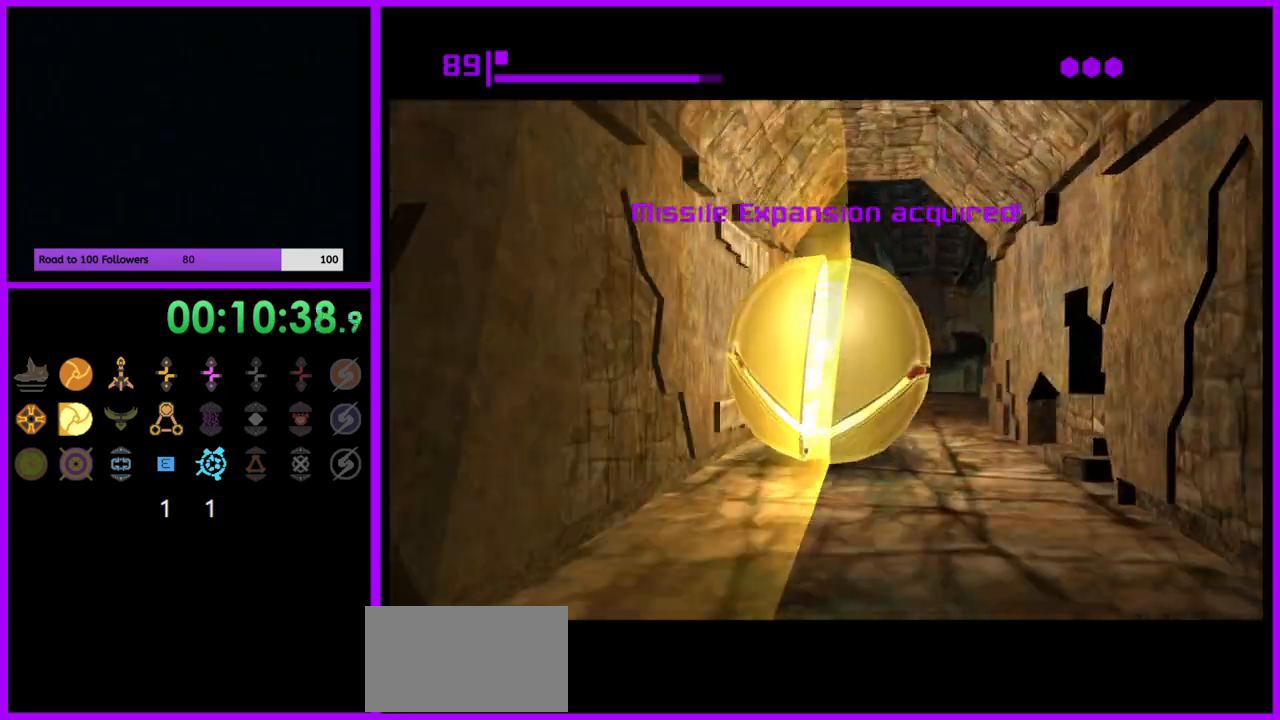
{"buttons": [], "left_stick": "up", "right_stick": "center", "events": [[50, "left_stick", "up-right"], [150, "left_stick", "right"], [283, "B", "up"], [433, "left_stick", "up"]]}
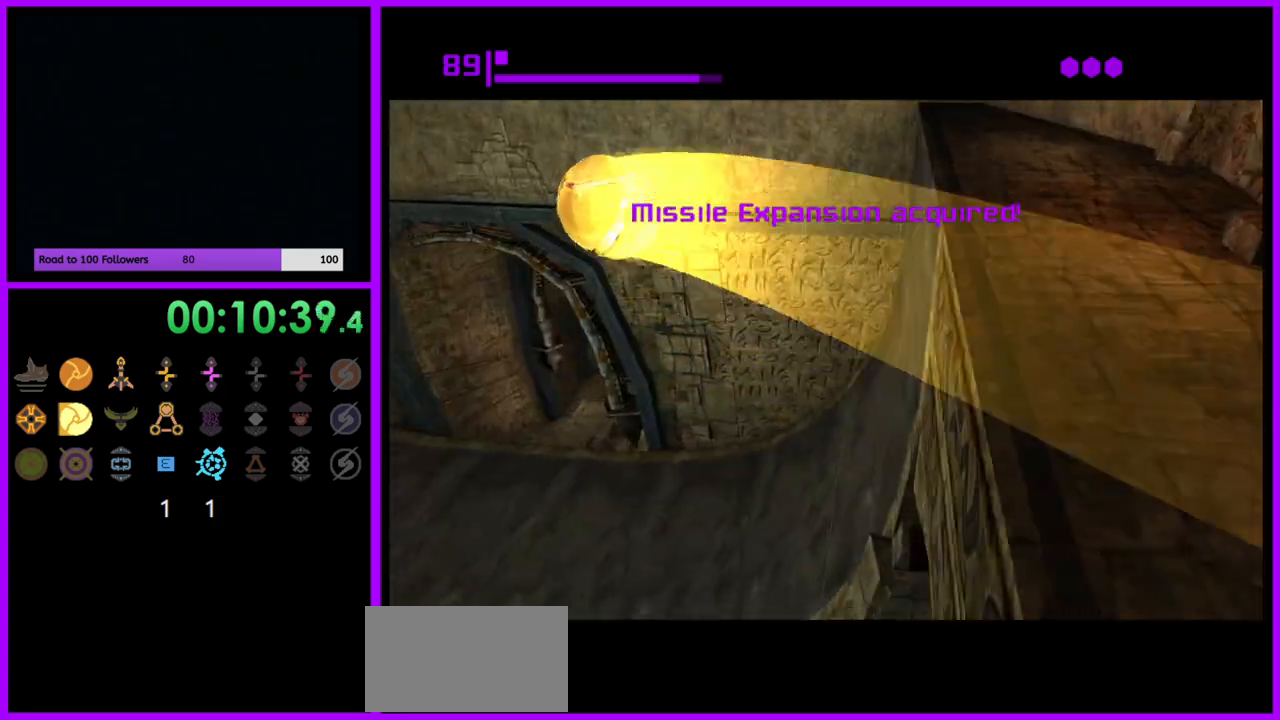
{"buttons": ["X"], "left_stick": "up-right", "right_stick": "center", "events": [[117, "left_stick", "up-left"], [250, "left_stick", "up"], [367, "left_stick", "up-right"], [500, "X", "down"]]}
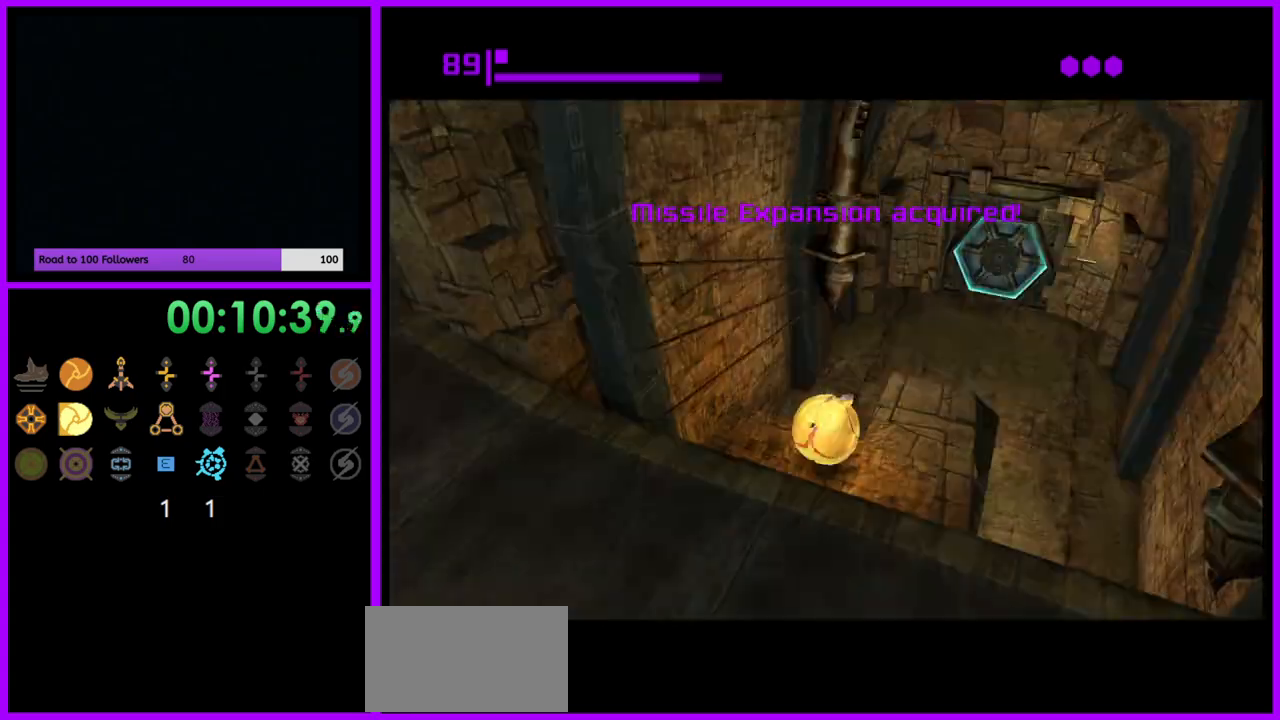
{"buttons": [], "left_stick": "up-right", "right_stick": "center", "events": [[100, "X", "up"]]}
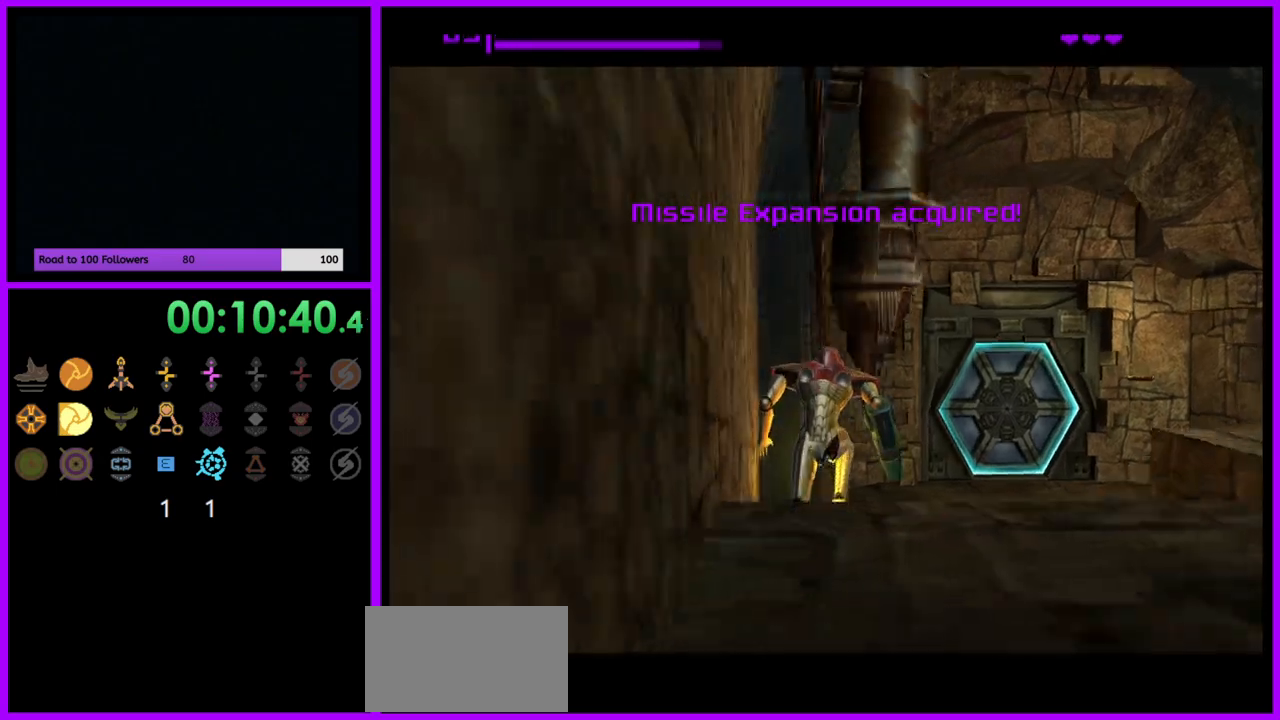
{"buttons": [], "left_stick": "up-right", "right_stick": "center", "events": []}
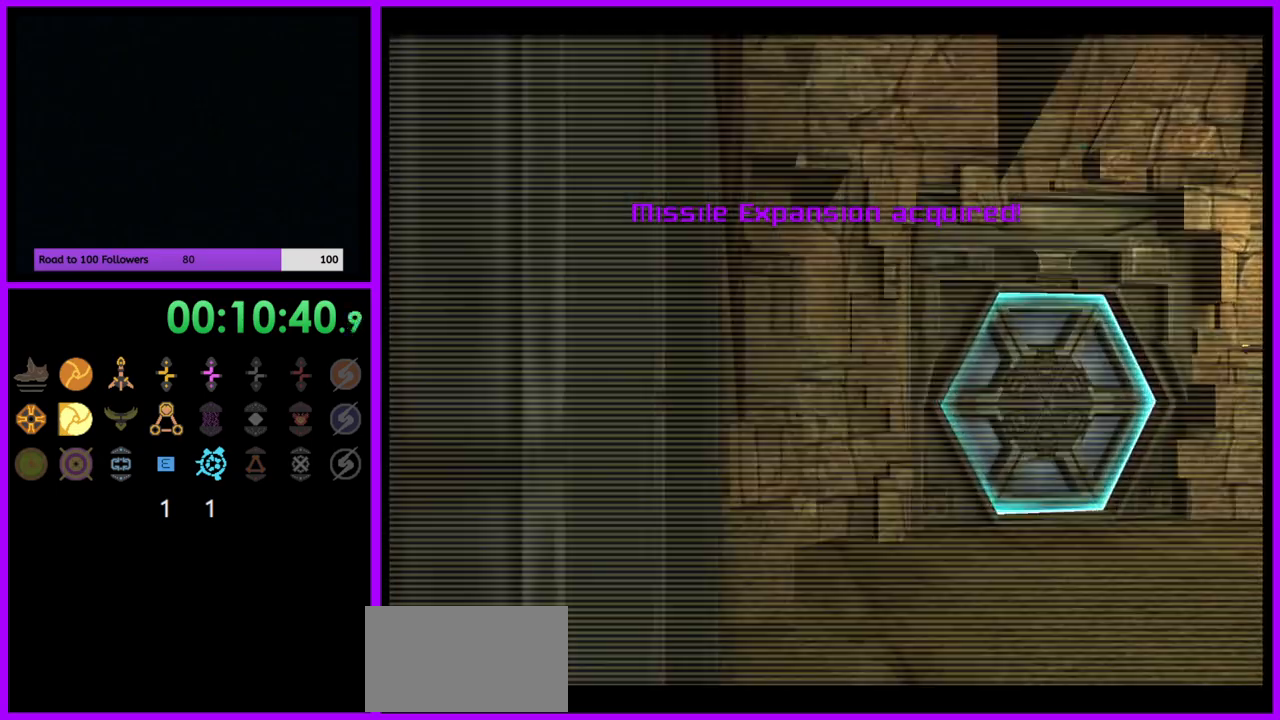
{"buttons": ["L1"], "left_stick": "up-right", "right_stick": "center", "events": [[183, "L1", "down"]]}
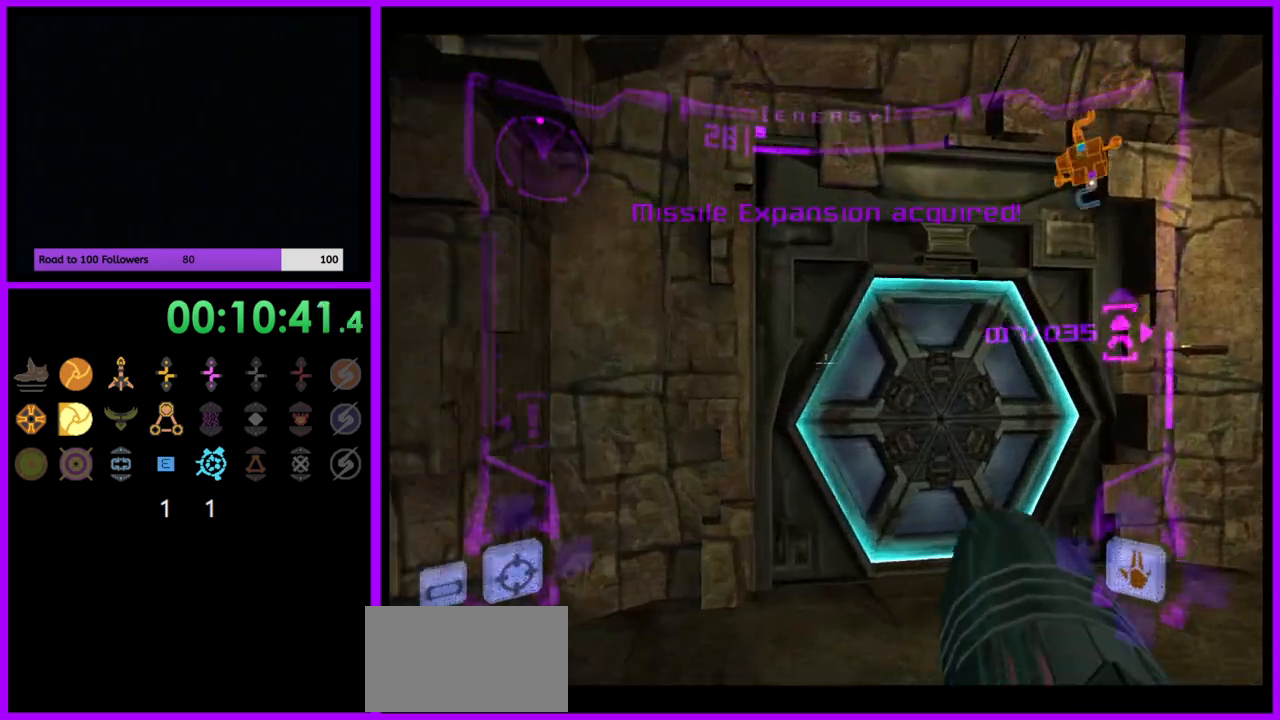
{"buttons": ["A"], "left_stick": "left", "right_stick": "center", "events": [[183, "A", "down"], [250, "A", "up"], [333, "A", "down"], [383, "L1", "up"], [383, "Y", "down"], [400, "A", "up"], [400, "Y", "up"], [450, "left_stick", "left"], [483, "A", "down"]]}